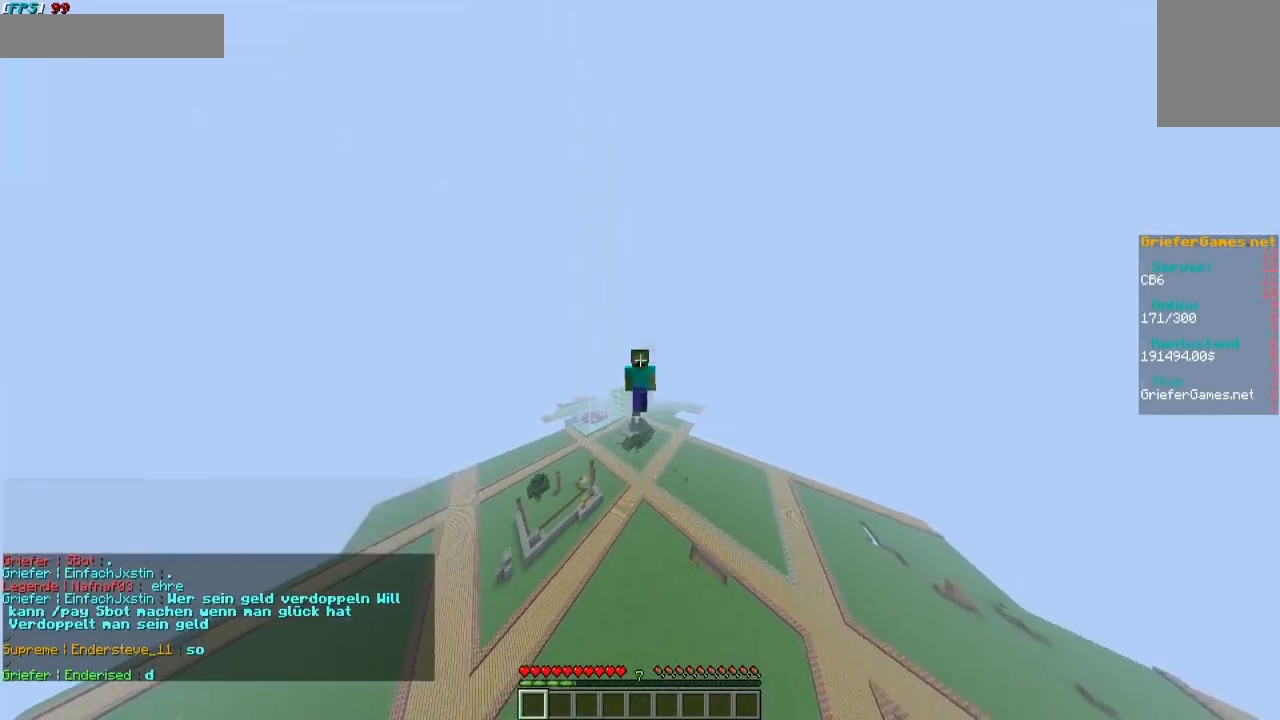
Gameplay with keyboard and mouse; each line is a JSON object with the keys and mouse buttons held at the frame after it. "events" lists presses ("down") and releases ("up") of "a", "d", "s", "w", "mouse_left" and "mouse_right" between this image and that frame as [ms after this image, input, new state], when the widget could be followed in between. "mouse_left", "mouse_right" = the "left", "right" buttons of the "mouse" list. No other keys are recorded. Fast repeated clicks can show as one long hold. Mouse movement is not recorded.
{"keys": ["w"], "mouse": [], "events": []}
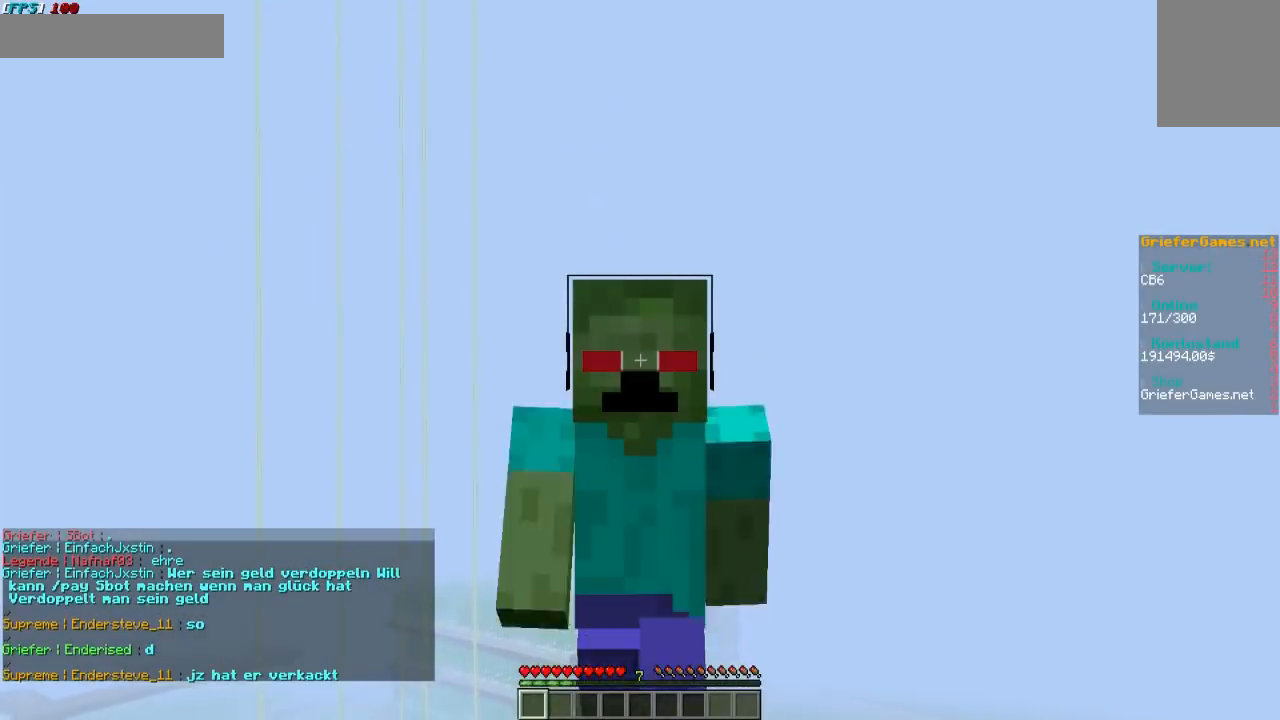
{"keys": ["w"], "mouse": [], "events": []}
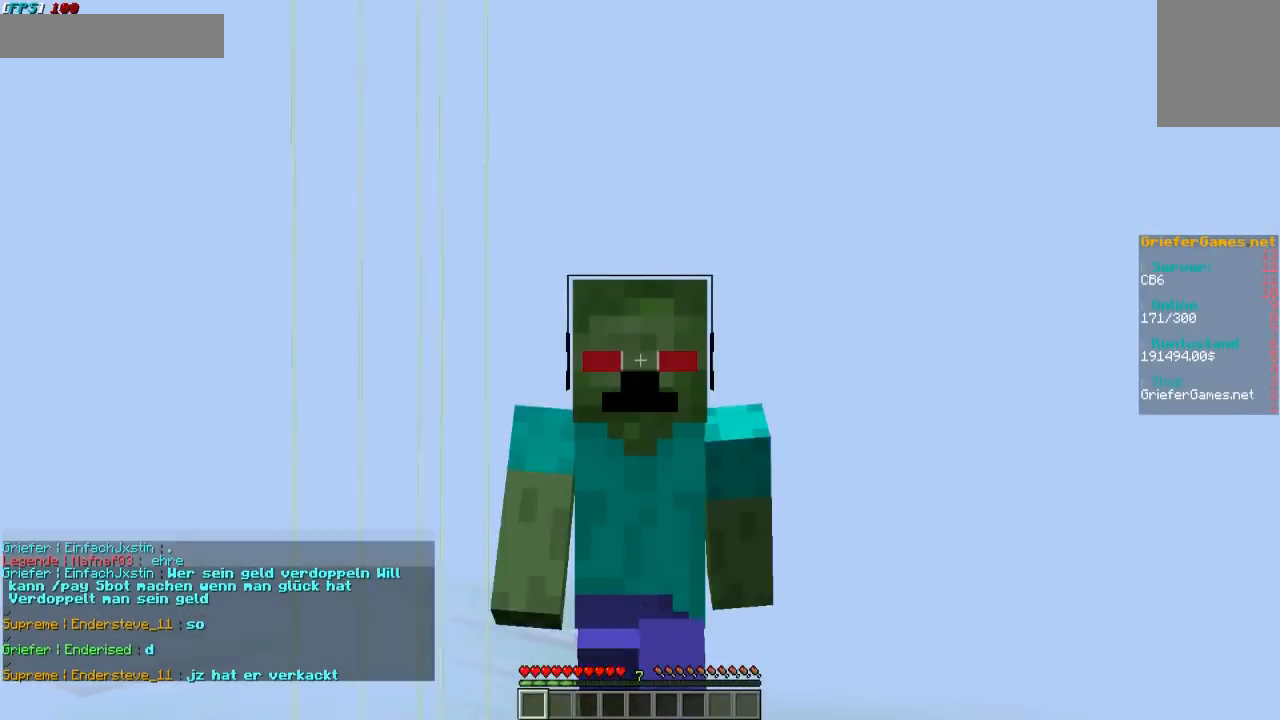
{"keys": ["w"], "mouse": [], "events": []}
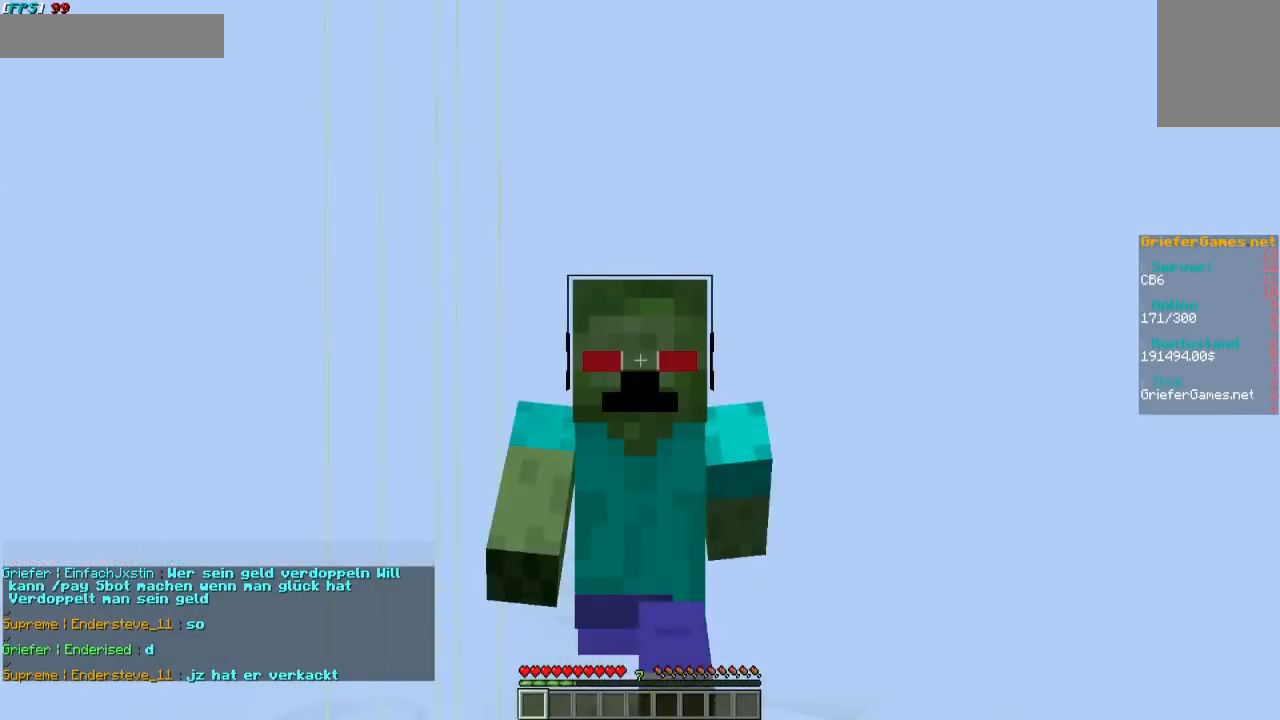
{"keys": ["w"], "mouse": [], "events": []}
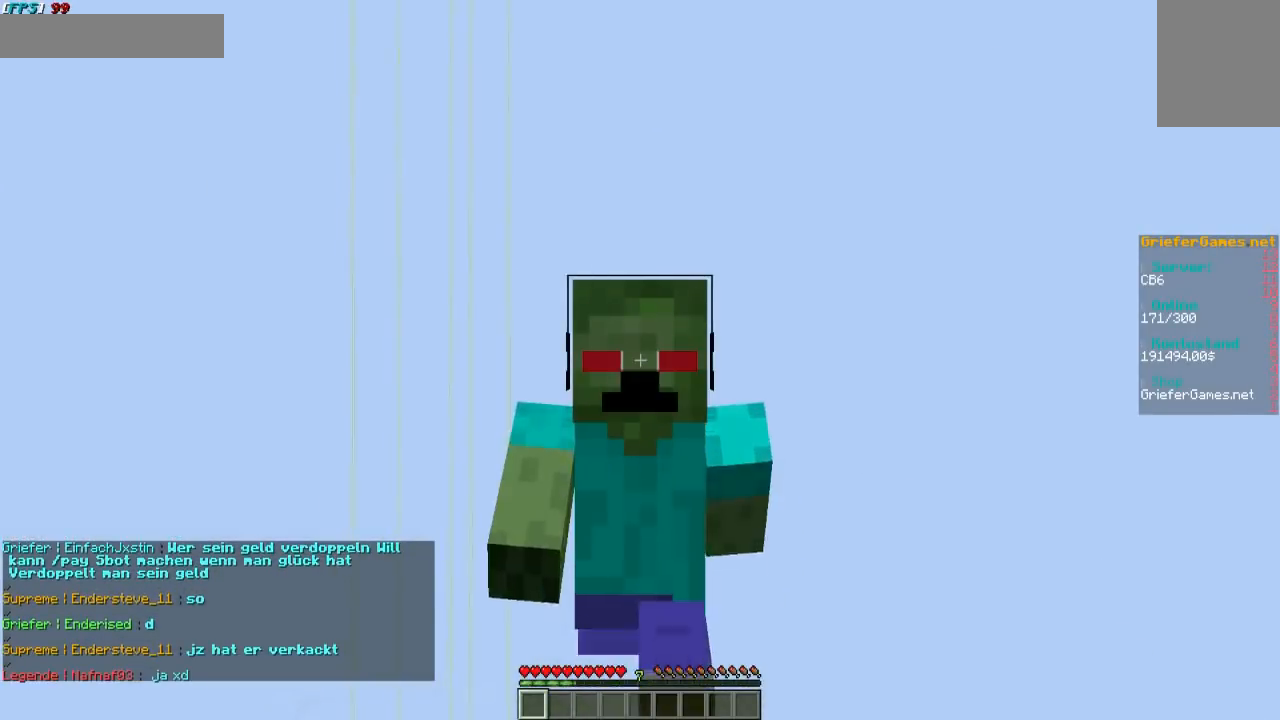
{"keys": ["w"], "mouse": [], "events": []}
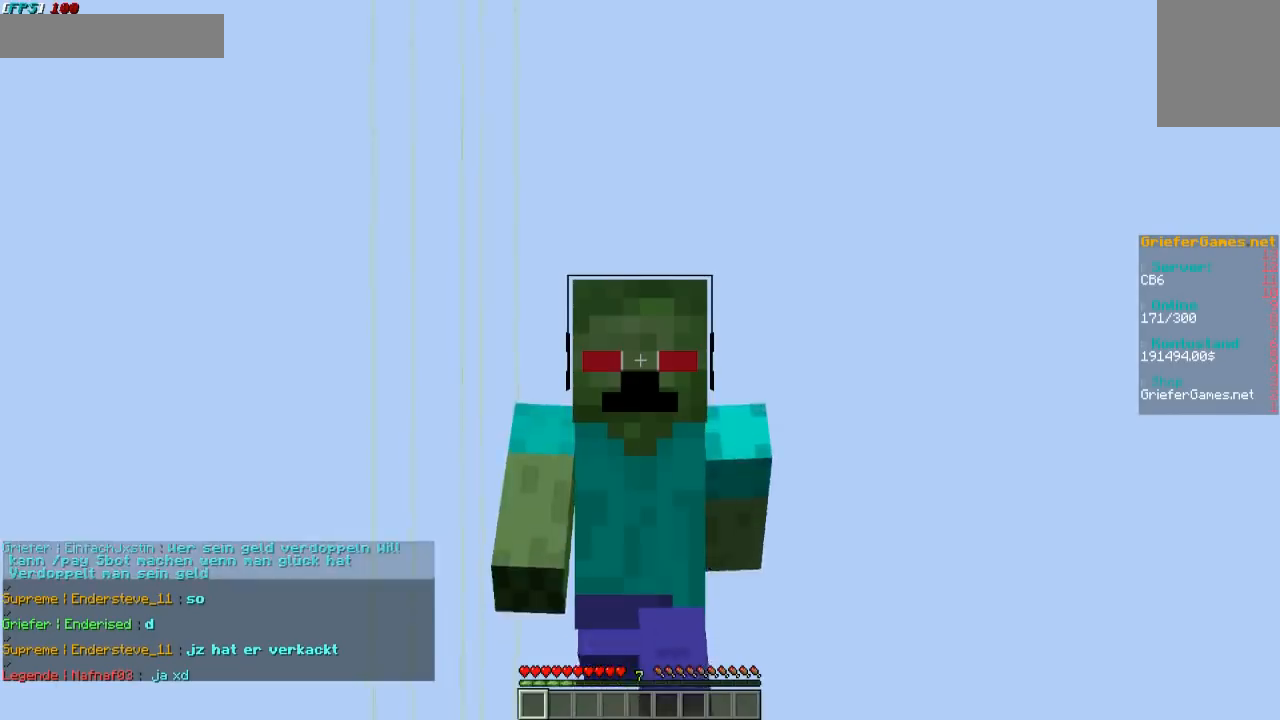
{"keys": [], "mouse": [], "events": [[370, "w", "up"]]}